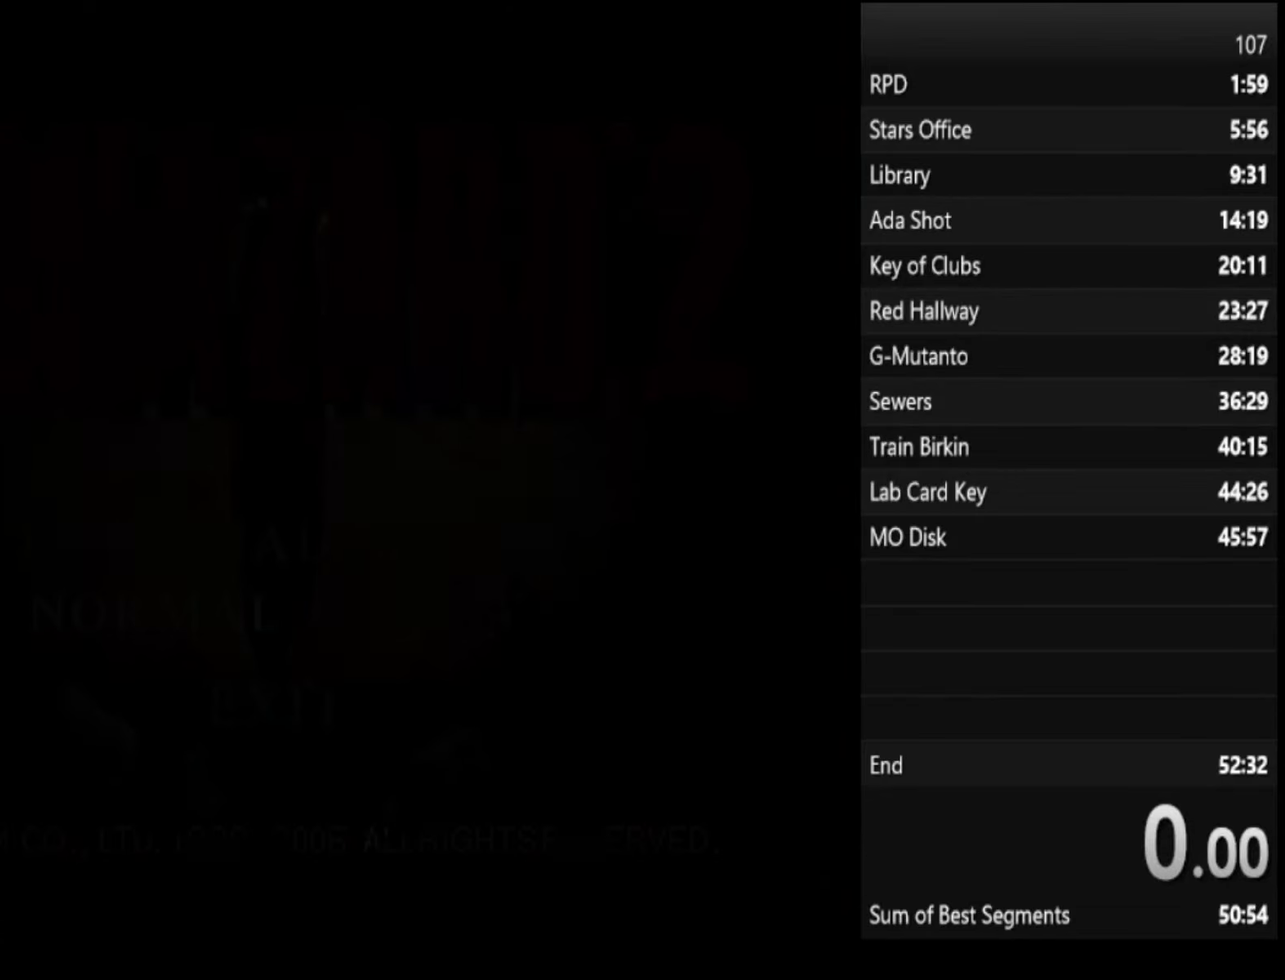
Gameplay with a controller (PlayStation layout); each line is a JSON object with the inputs held at the frame after it. "events" lists button and stick changes between this image and that frame as [ms after this image, input, new state], when the widget could be followed in between.
{"buttons": [], "left_stick": "center", "right_stick": "center", "events": []}
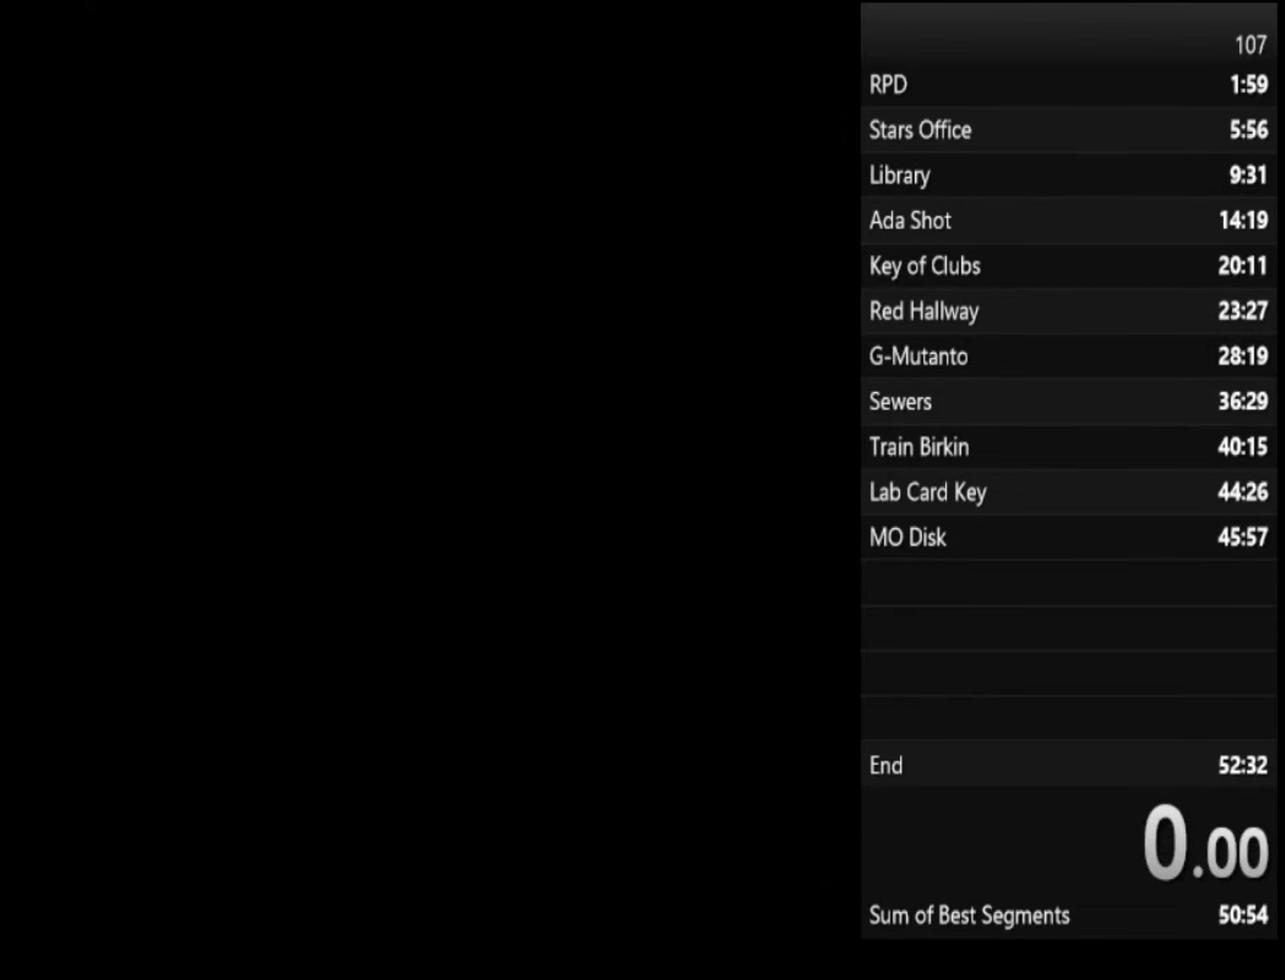
{"buttons": ["SQUARE"], "left_stick": "up", "right_stick": "center", "events": [[66, "left_stick", "up"], [166, "SQUARE", "down"], [366, "left_stick", "up-right"], [500, "left_stick", "up"]]}
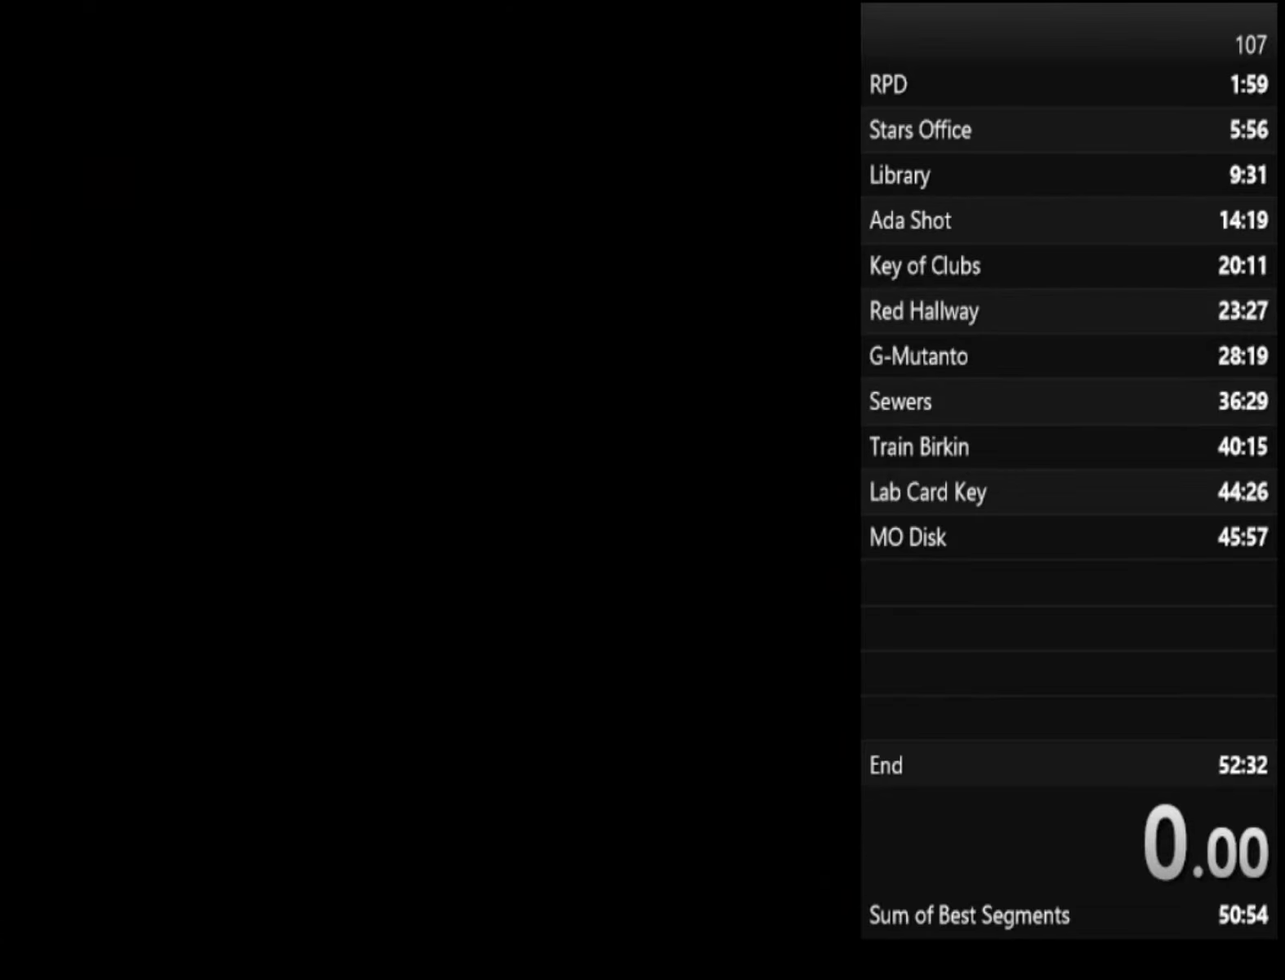
{"buttons": ["CROSS", "SQUARE"], "left_stick": "up", "right_stick": "center", "events": [[166, "left_stick", "up-right"], [200, "CROSS", "down"], [266, "CROSS", "up"], [266, "left_stick", "up"], [333, "CROSS", "down"]]}
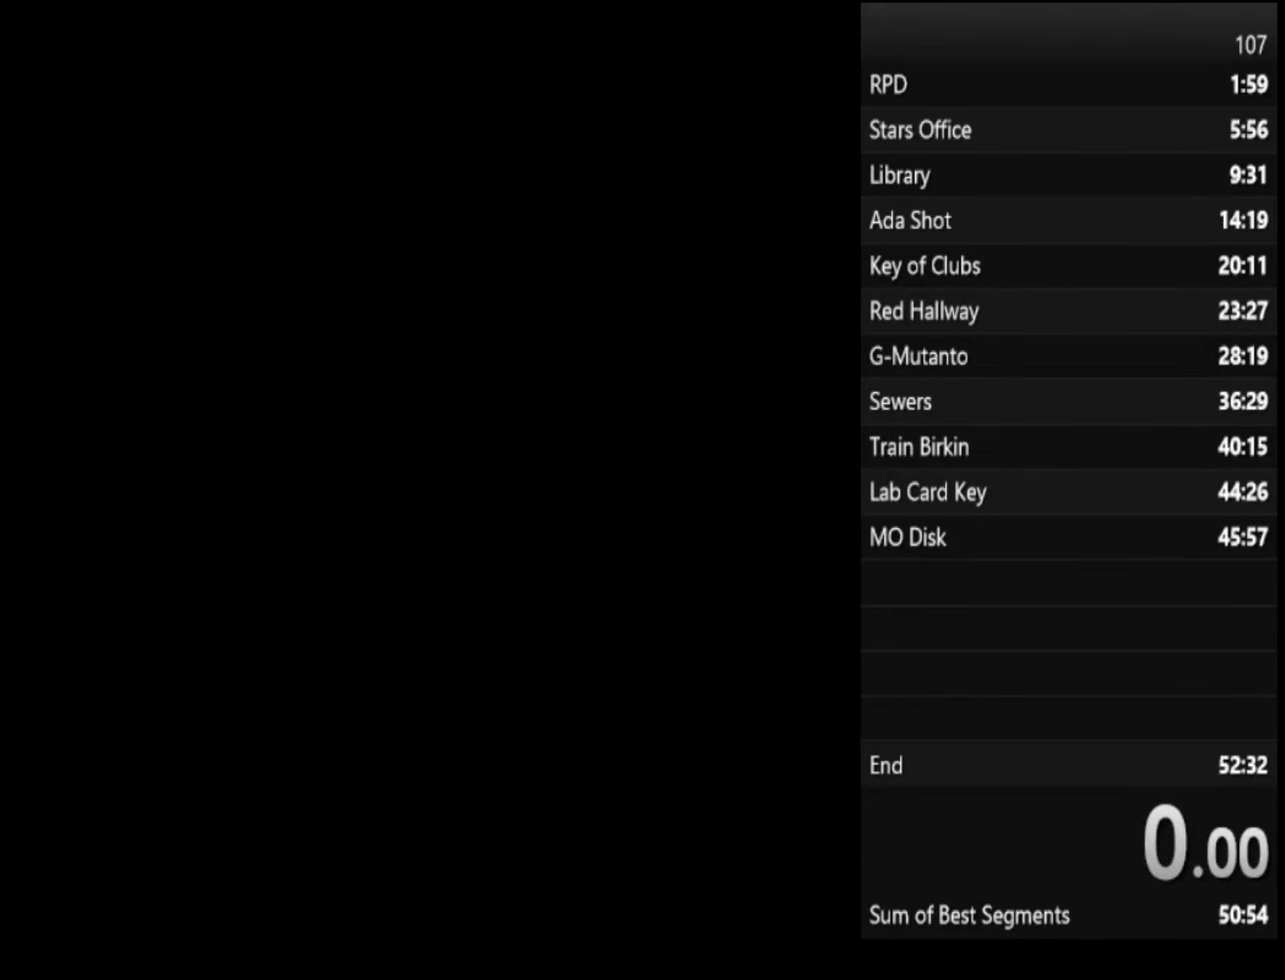
{"buttons": ["CROSS", "SQUARE"], "left_stick": "up", "right_stick": "center", "events": [[333, "CROSS", "up"], [500, "CROSS", "down"]]}